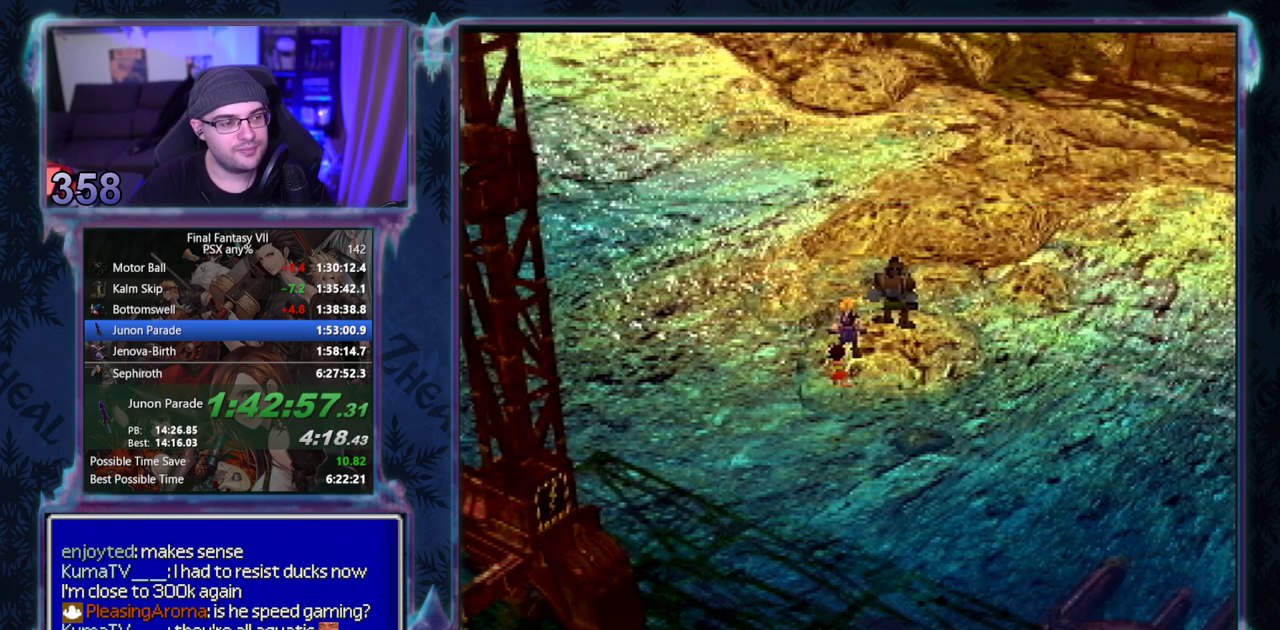
Gameplay with a controller (PlayStation layout); each line is a JSON object with the inputs held at the frame after it. "events" lists button and stick changes between this image and that frame as [ms after this image, input, new state], when the widget could be followed in between. Not read: L3 R3 right_stick.
{"buttons": ["CIRCLE"], "left_stick": "center"}
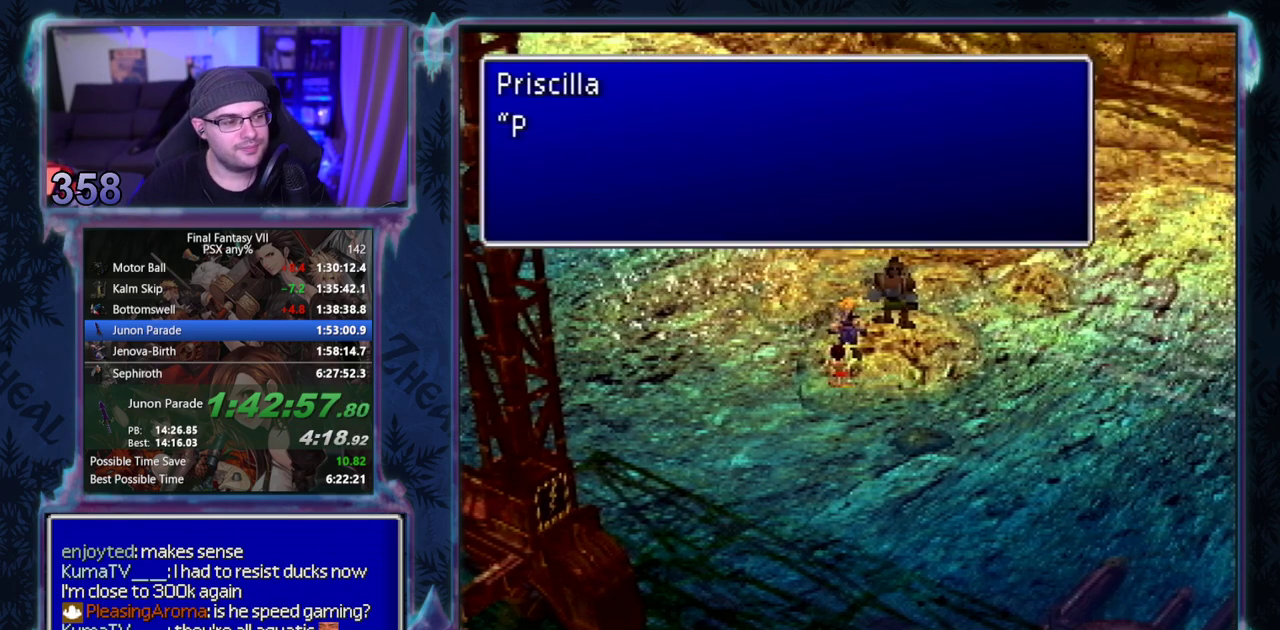
{"buttons": [], "left_stick": "center", "events": [[483, "CIRCLE", "up"]]}
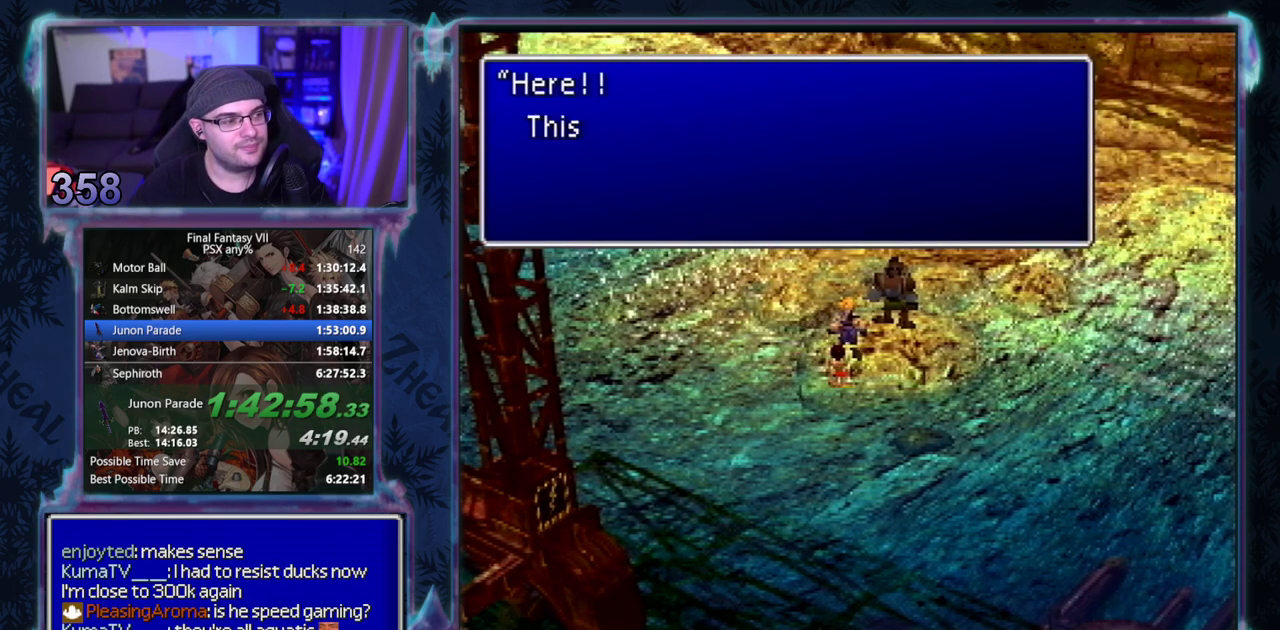
{"buttons": ["CIRCLE"], "left_stick": "center", "events": [[50, "CIRCLE", "down"], [167, "CIRCLE", "up"], [217, "CIRCLE", "down"], [267, "CIRCLE", "up"], [317, "CIRCLE", "down"]]}
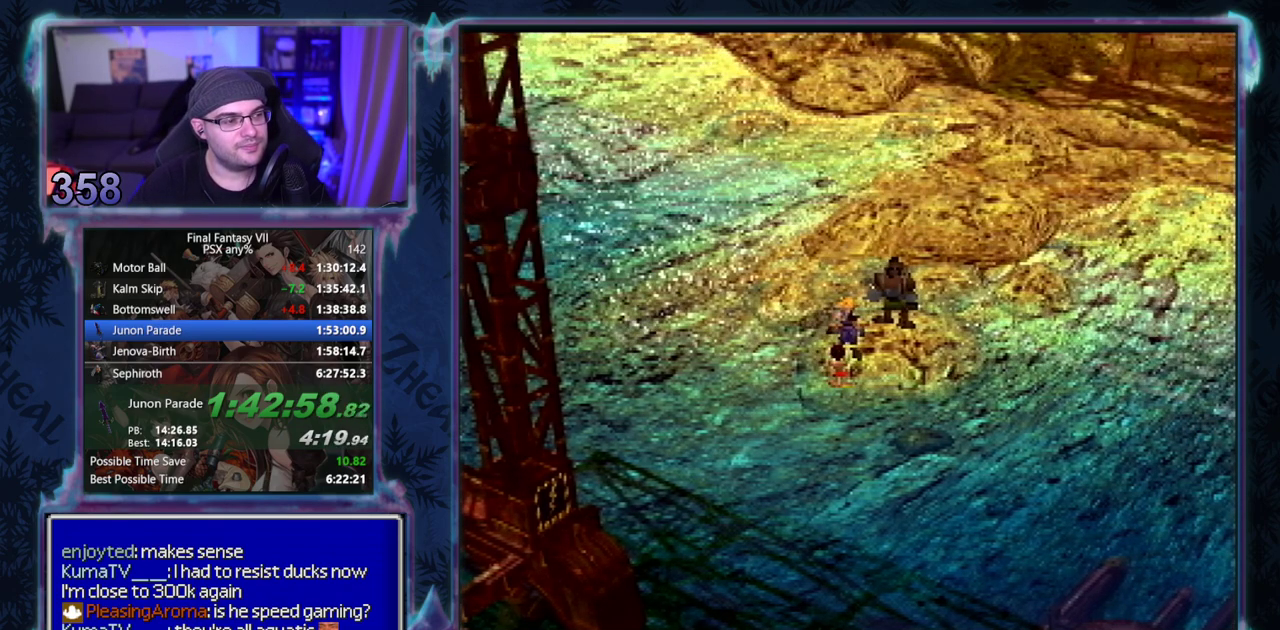
{"buttons": [], "left_stick": "center"}
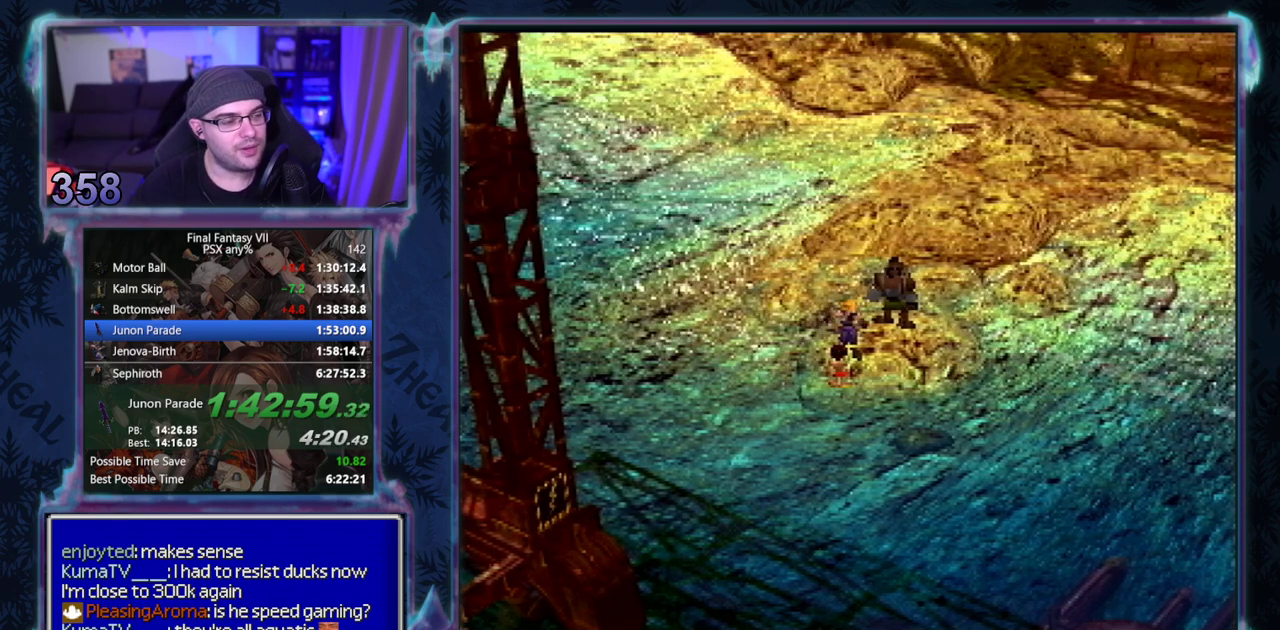
{"buttons": [], "left_stick": "center", "events": []}
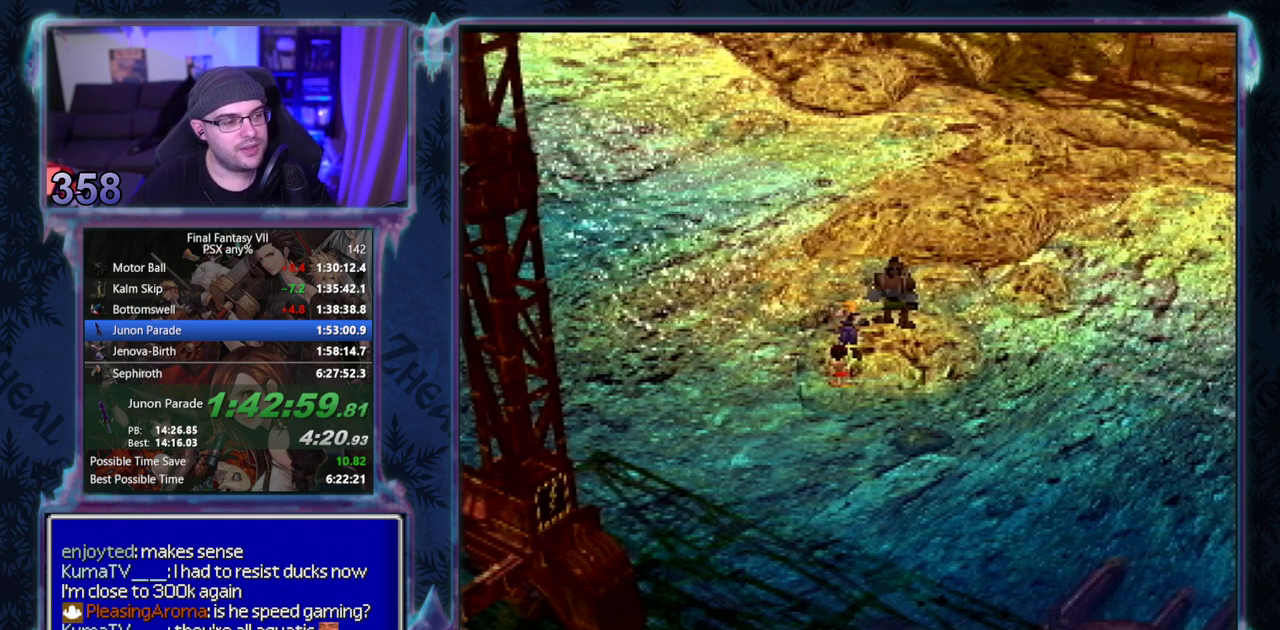
{"buttons": ["CIRCLE"], "left_stick": "center"}
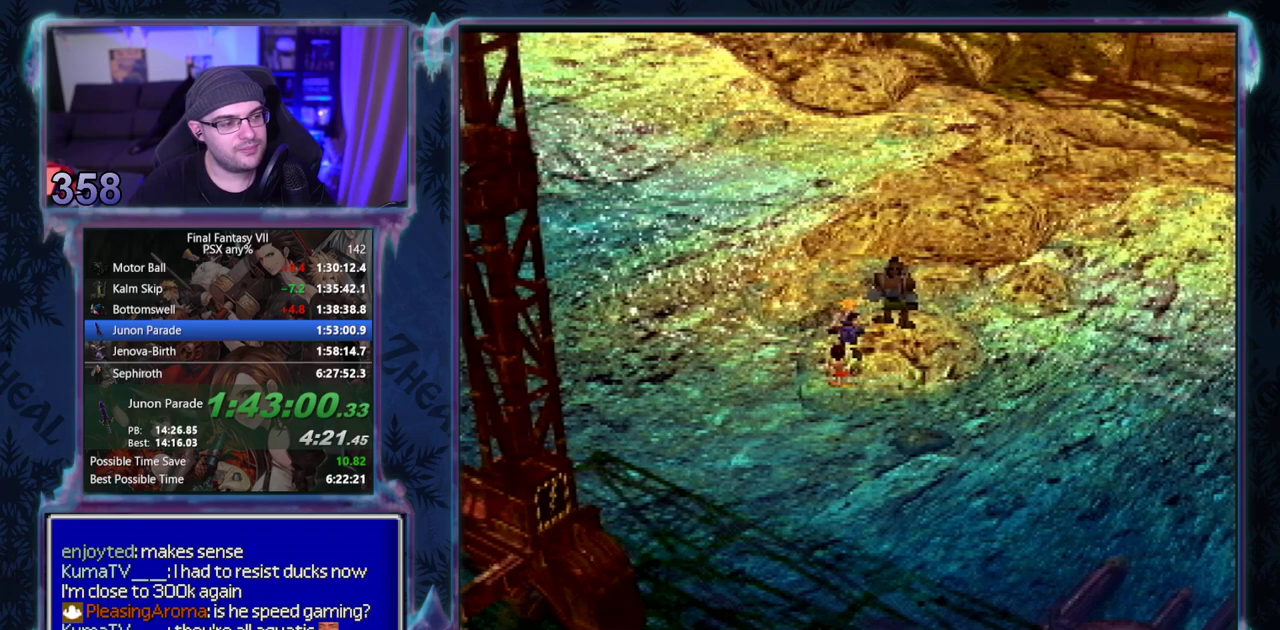
{"buttons": [], "left_stick": "center"}
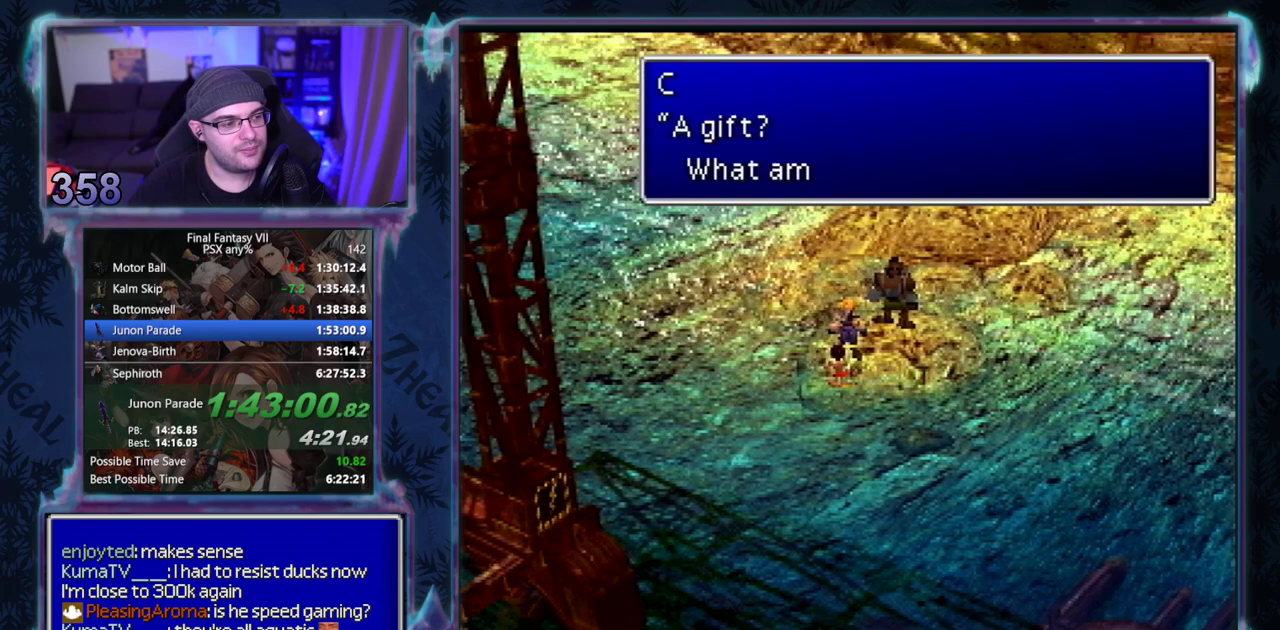
{"buttons": [], "left_stick": "center", "events": []}
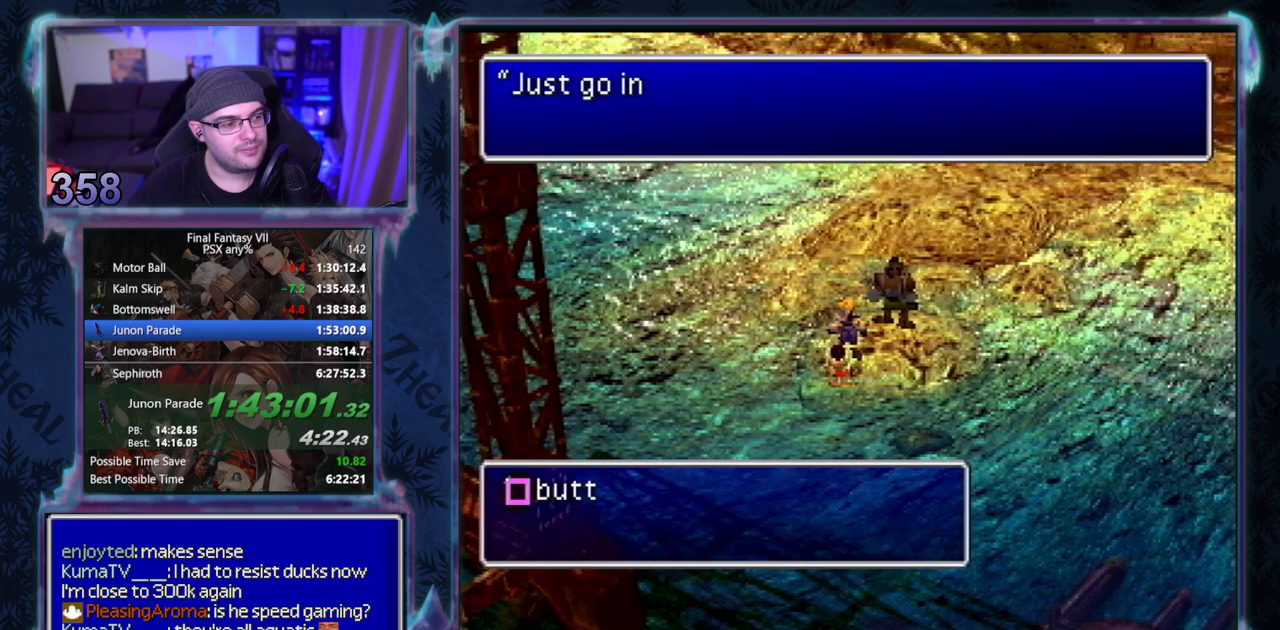
{"buttons": ["CIRCLE"], "left_stick": "center", "events": [[50, "CIRCLE", "down"], [183, "CIRCLE", "up"], [400, "CIRCLE", "down"], [450, "CIRCLE", "up"], [500, "CIRCLE", "down"]]}
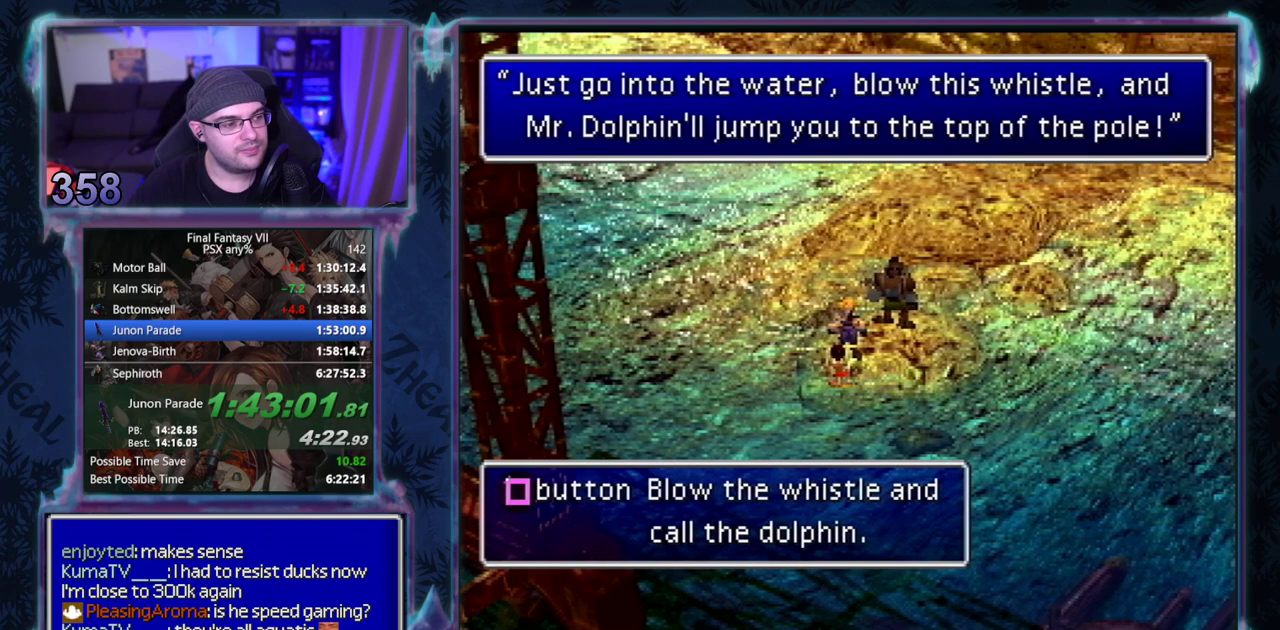
{"buttons": [], "left_stick": "center", "events": [[33, "CIRCLE", "up"], [83, "CIRCLE", "down"], [217, "CIRCLE", "up"], [267, "CIRCLE", "down"], [400, "CIRCLE", "up"]]}